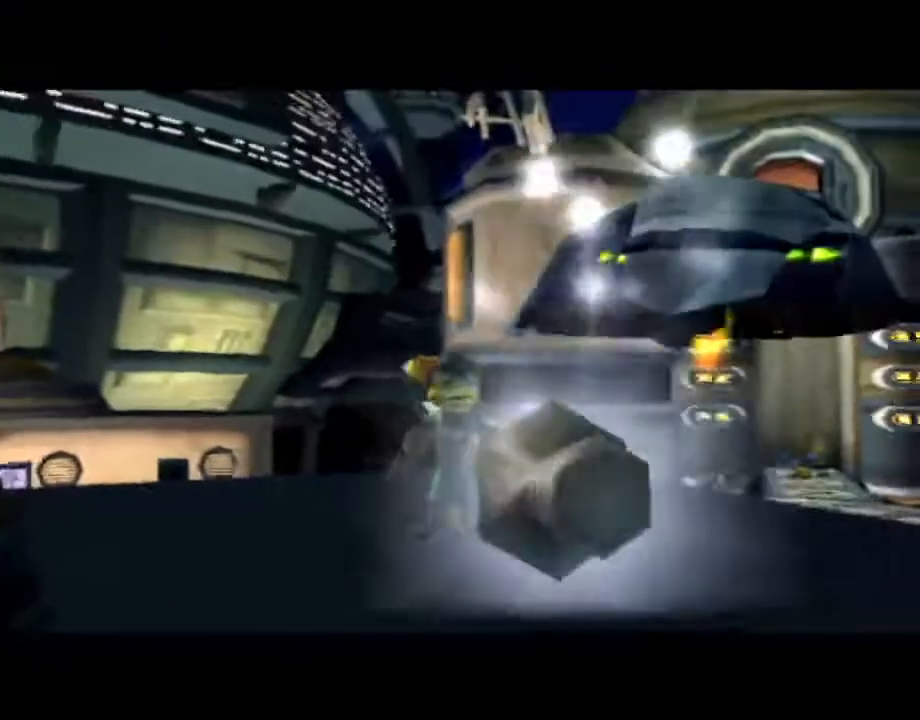
Gameplay with a controller (PlayStation layout); each line is a JSON object with the inputs held at the frame after it. "events" lists button and stick changes between this image and that frame as [ms after this image, input, new state], when the widget could be followed in between. Not read: CIRCLE L3 R3.
{"buttons": [], "left_stick": "center", "right_stick": "center", "events": []}
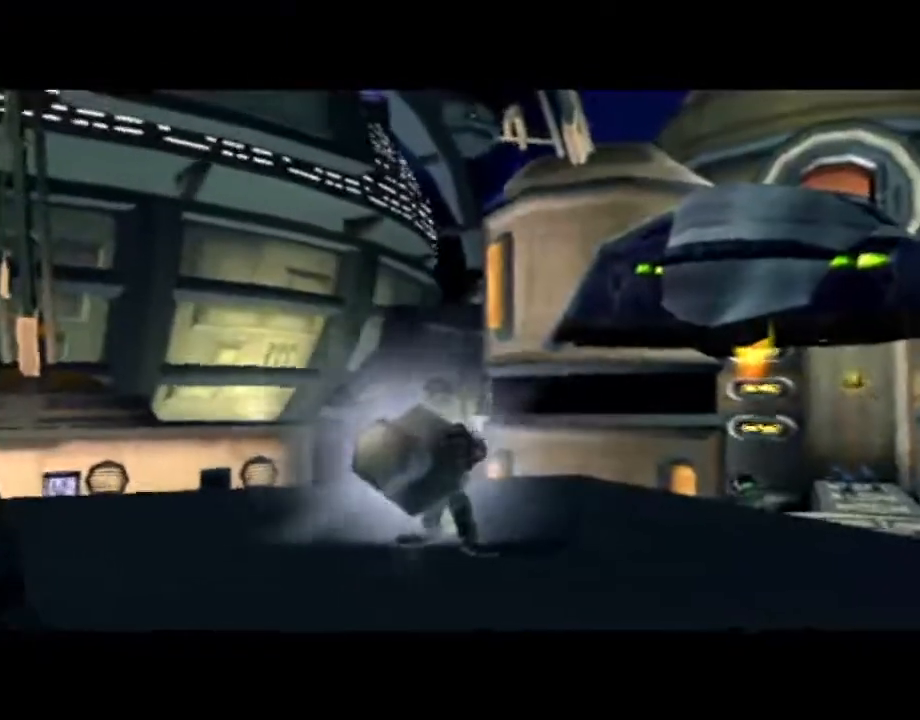
{"buttons": [], "left_stick": "center", "right_stick": "center", "events": []}
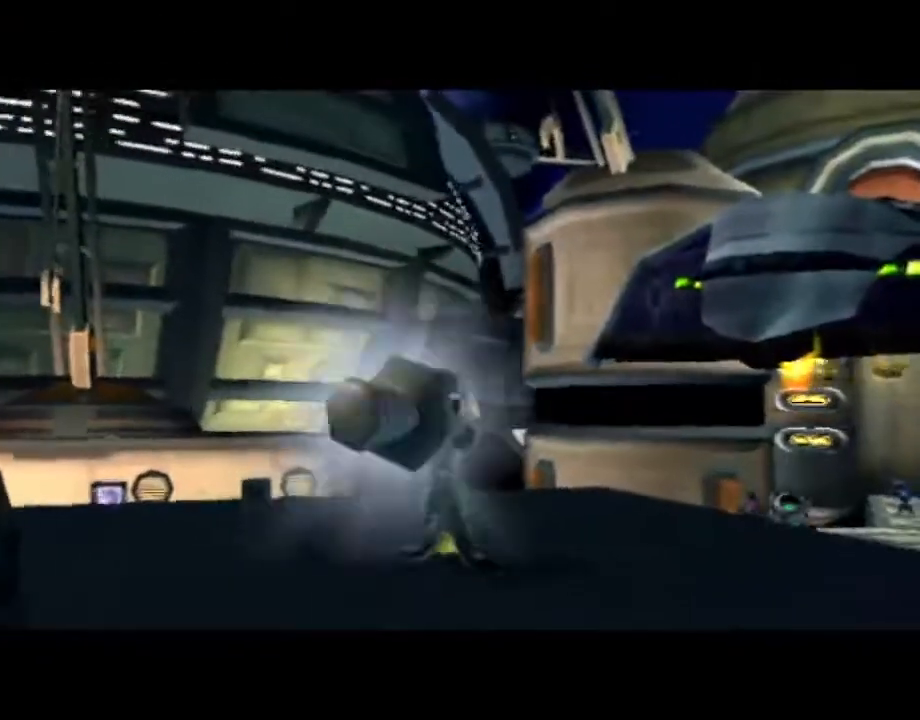
{"buttons": [], "left_stick": "center", "right_stick": "center", "events": []}
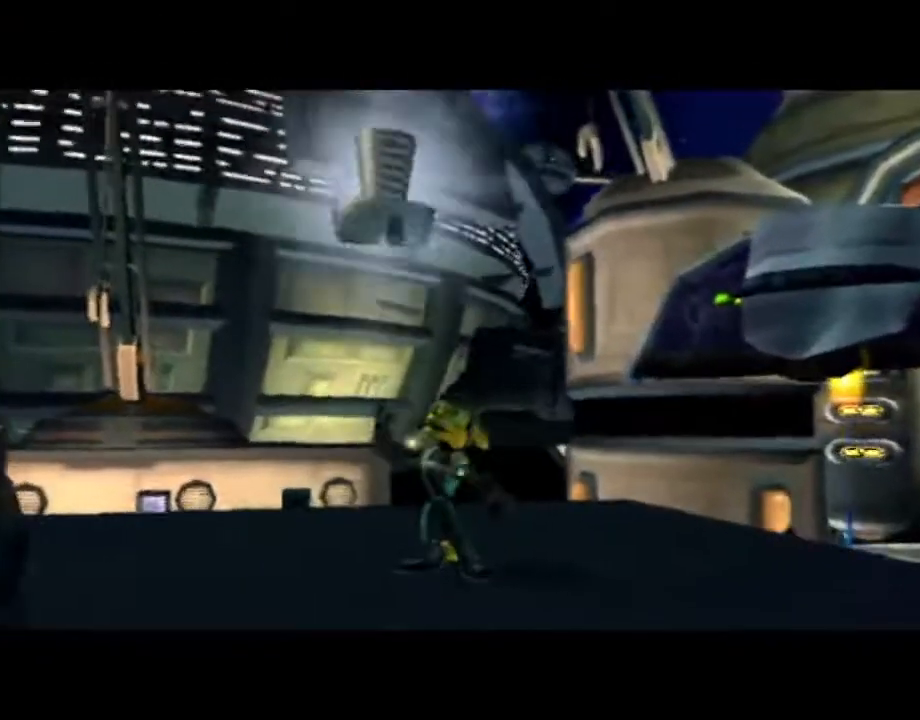
{"buttons": [], "left_stick": "center", "right_stick": "center", "events": []}
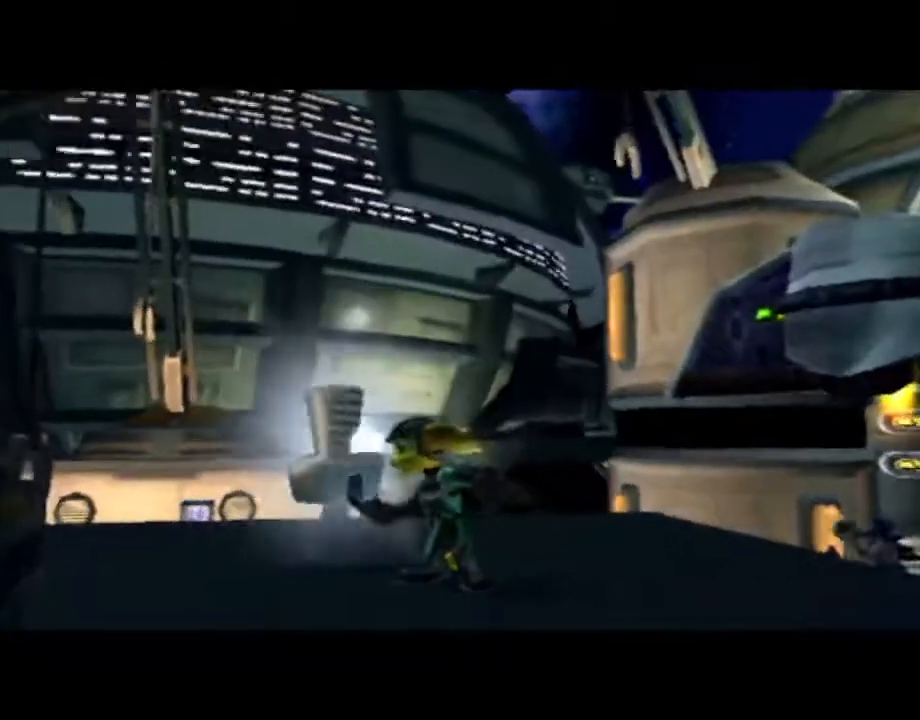
{"buttons": [], "left_stick": "down-left", "right_stick": "center", "events": [[300, "left_stick", "down-left"]]}
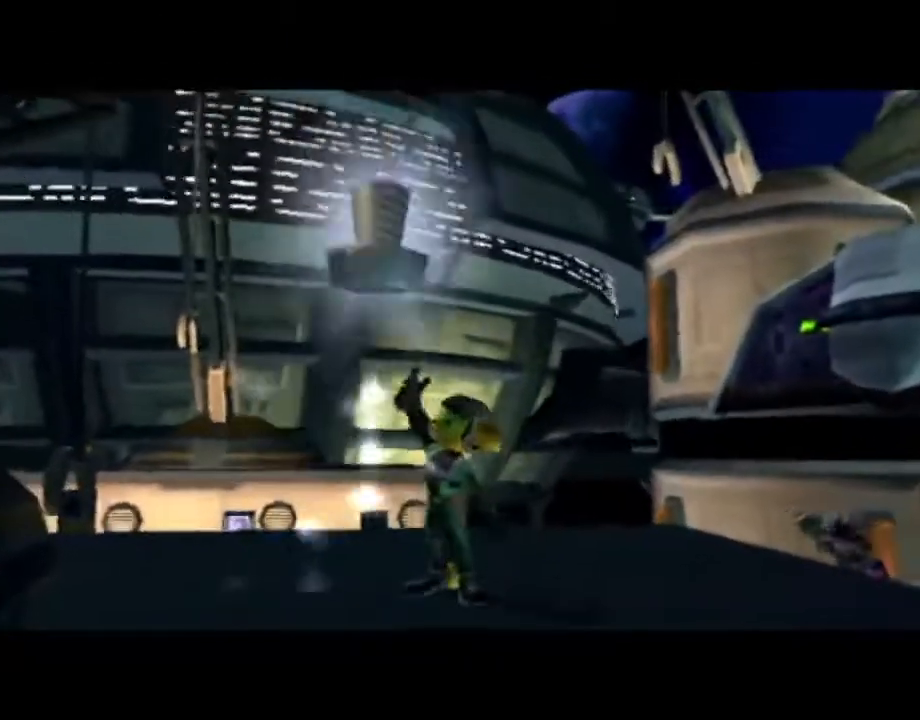
{"buttons": [], "left_stick": "down-left", "right_stick": "center", "events": []}
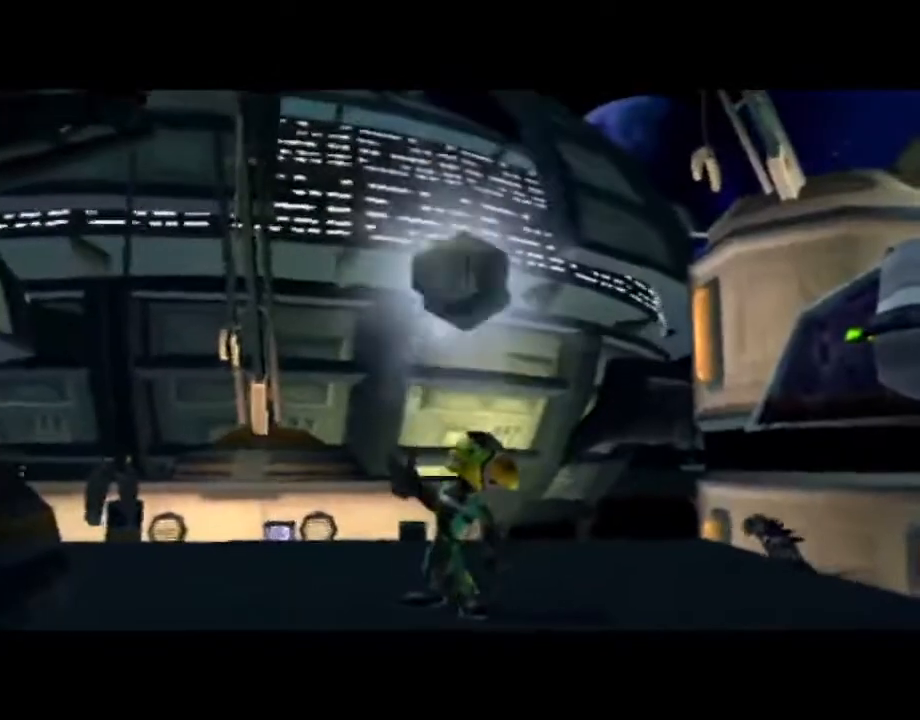
{"buttons": [], "left_stick": "down-left", "right_stick": "center", "events": [[33, "left_stick", "center"], [267, "left_stick", "down-left"]]}
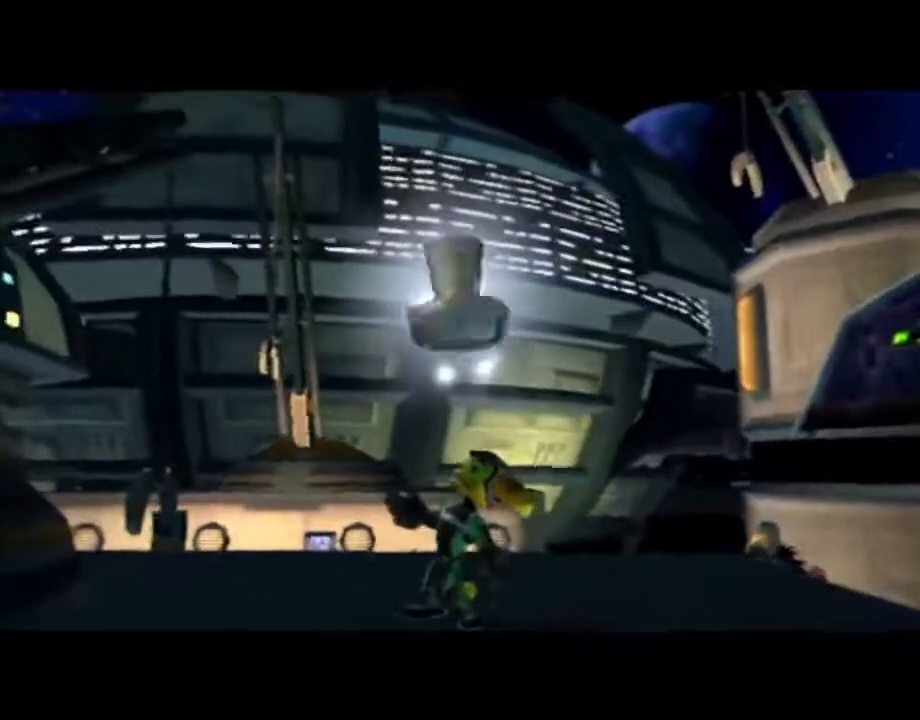
{"buttons": [], "left_stick": "down-left", "right_stick": "center", "events": []}
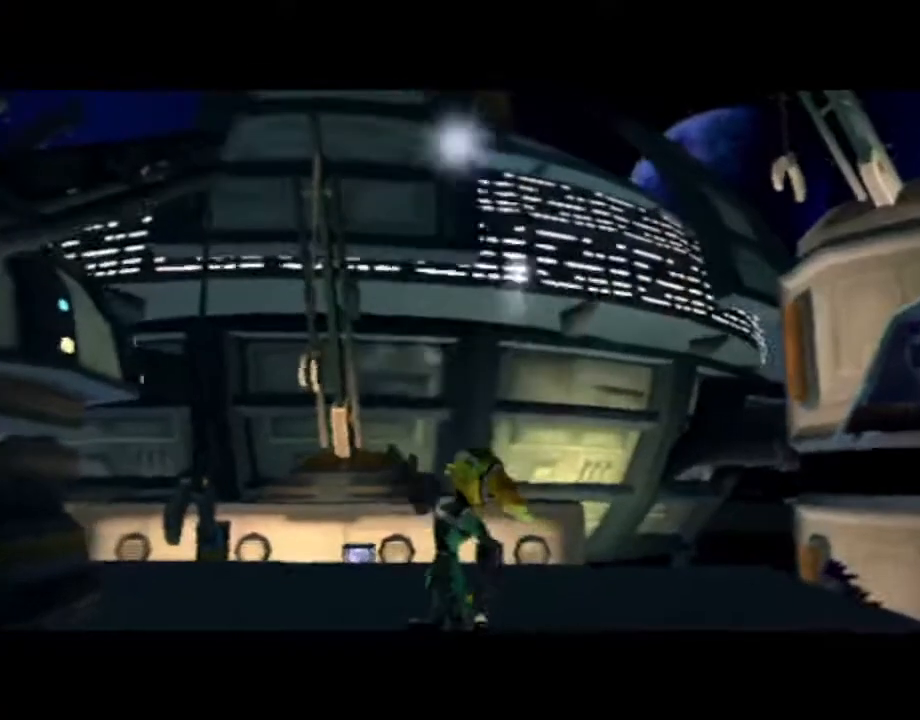
{"buttons": [], "left_stick": "down-left", "right_stick": "center", "events": []}
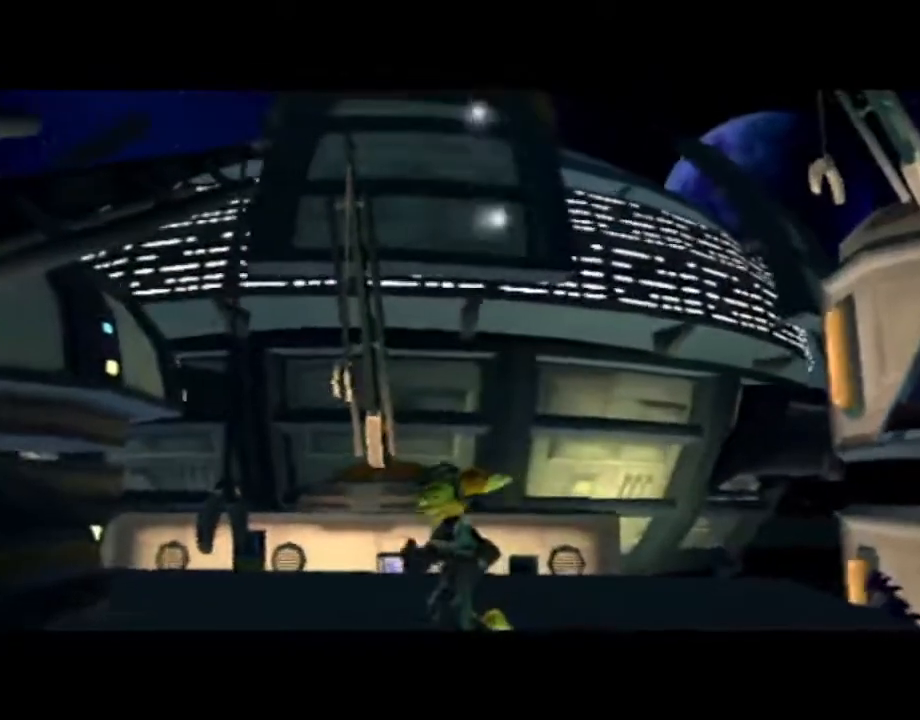
{"buttons": [], "left_stick": "down-left", "right_stick": "center", "events": []}
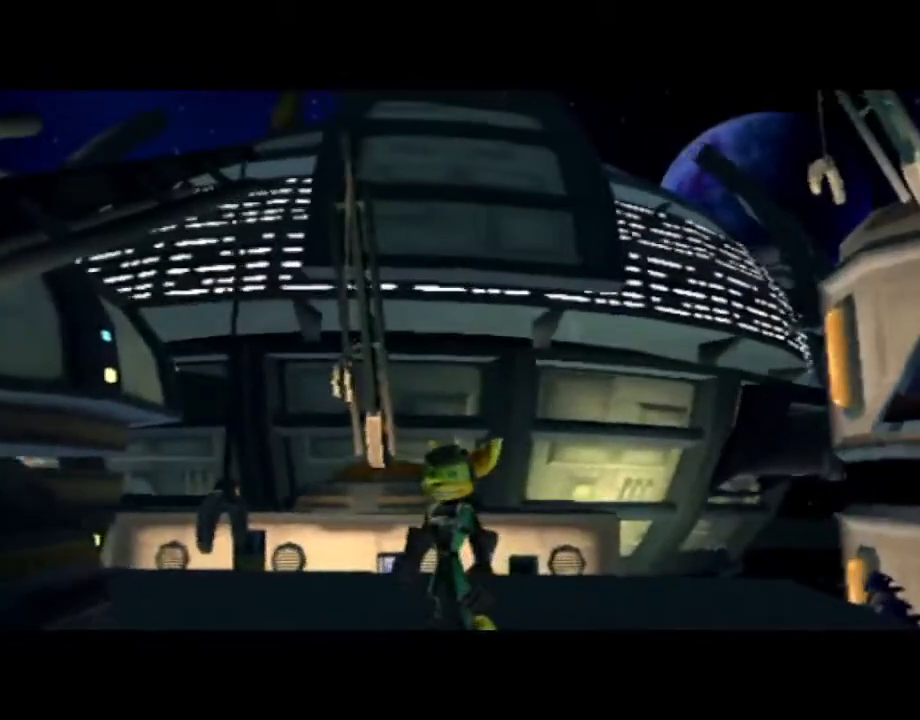
{"buttons": [], "left_stick": "down-left", "right_stick": "center", "events": []}
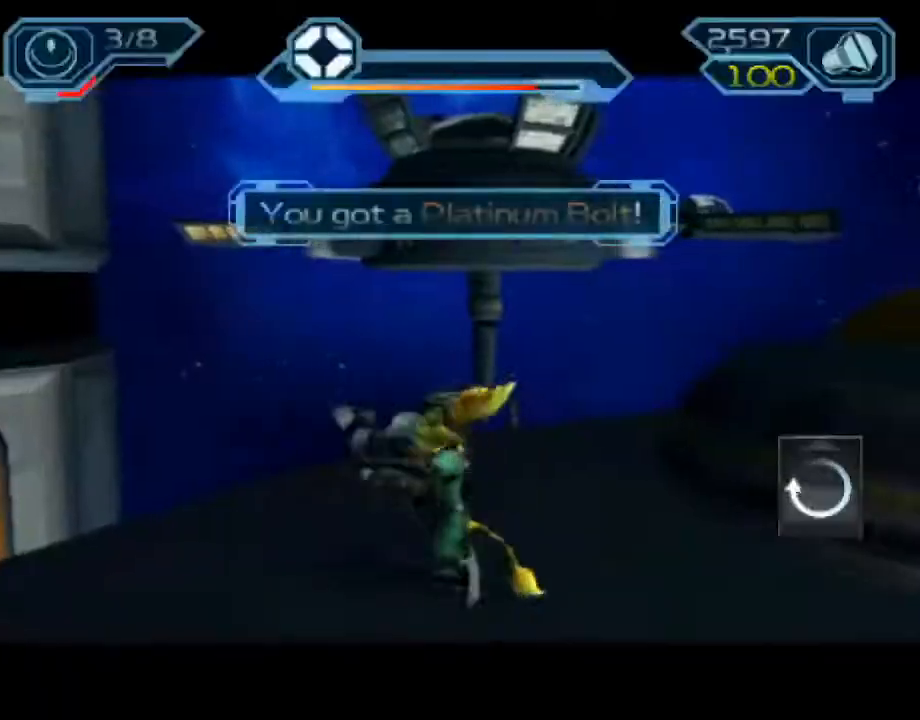
{"buttons": [], "left_stick": "center", "right_stick": "center", "events": [[200, "L1", "down"], [217, "left_stick", "center"], [267, "L1", "up"]]}
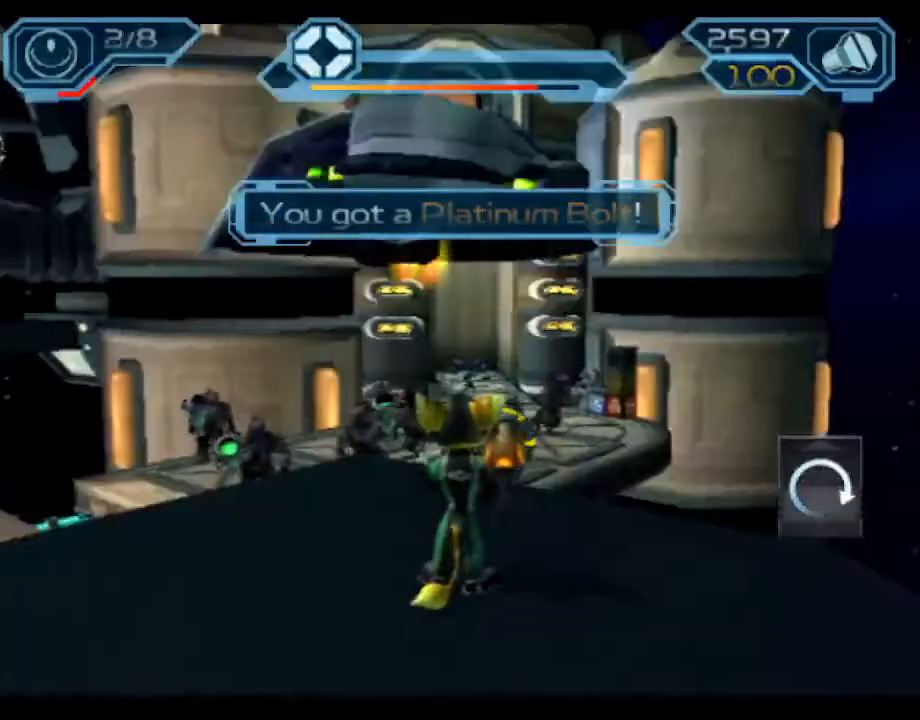
{"buttons": ["CROSS"], "left_stick": "up-left", "right_stick": "center", "events": [[117, "SQUARE", "down"], [167, "SQUARE", "up"], [167, "TRIANGLE", "down"], [200, "TRIANGLE", "up"], [233, "left_stick", "up-left"], [450, "CROSS", "down"]]}
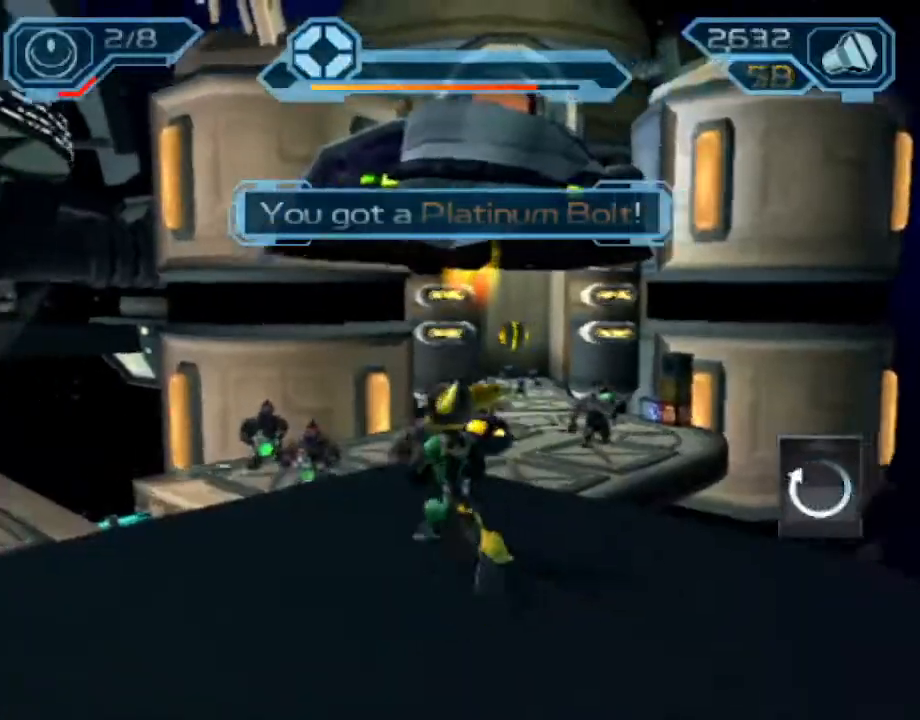
{"buttons": [], "left_stick": "up-left", "right_stick": "left", "events": [[33, "CROSS", "up"], [133, "right_stick", "left"], [350, "right_stick", "center"], [500, "right_stick", "left"]]}
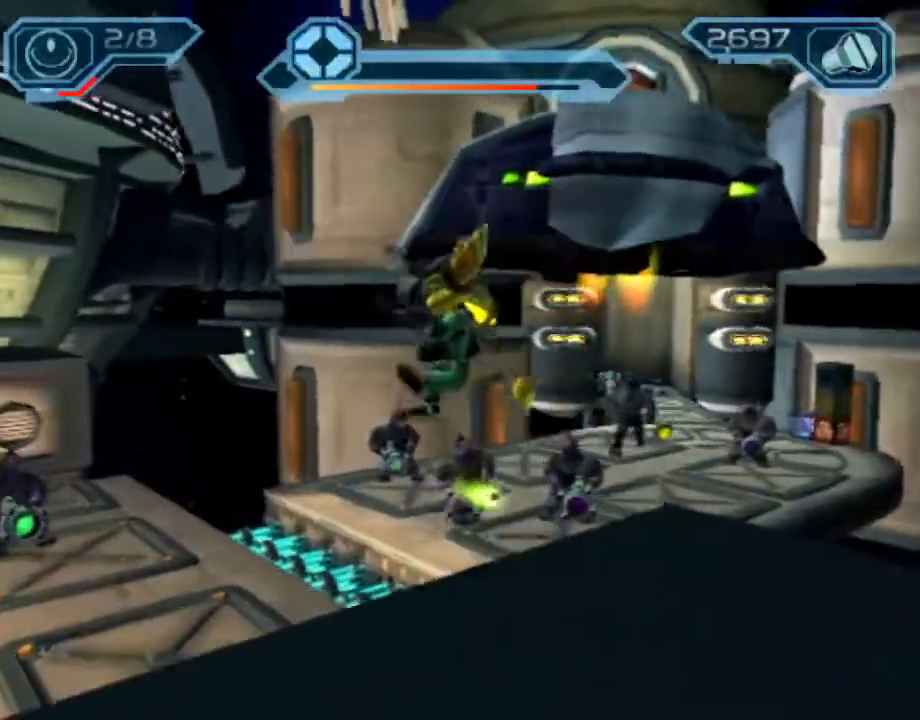
{"buttons": ["R2"], "left_stick": "up", "right_stick": "center", "events": [[150, "right_stick", "center"], [217, "R2", "down"], [467, "left_stick", "up"]]}
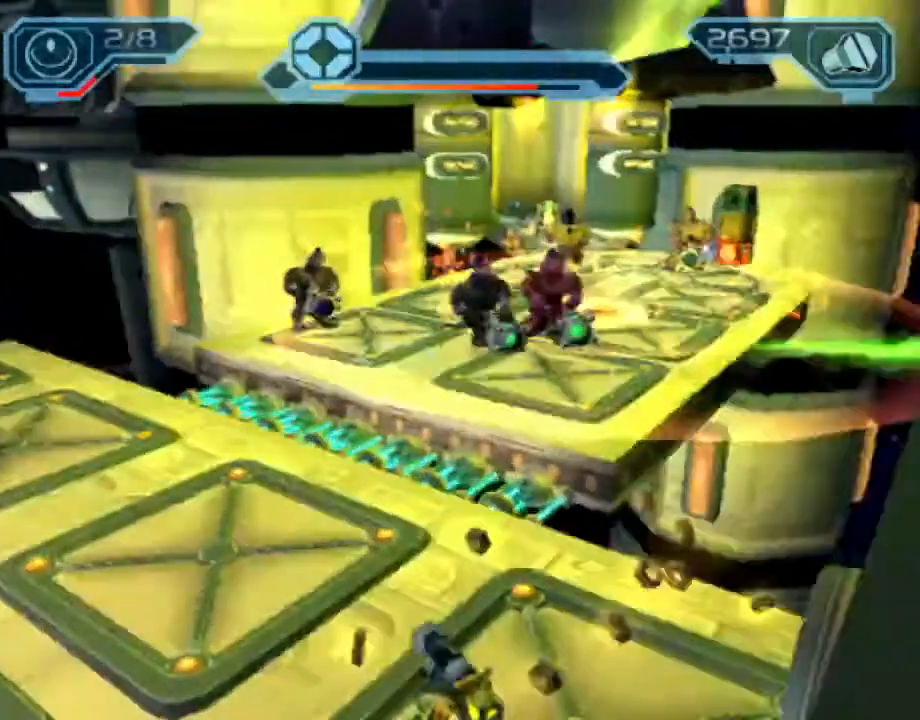
{"buttons": [], "left_stick": "up", "right_stick": "center", "events": [[150, "R2", "up"], [167, "right_stick", "right"], [300, "right_stick", "center"]]}
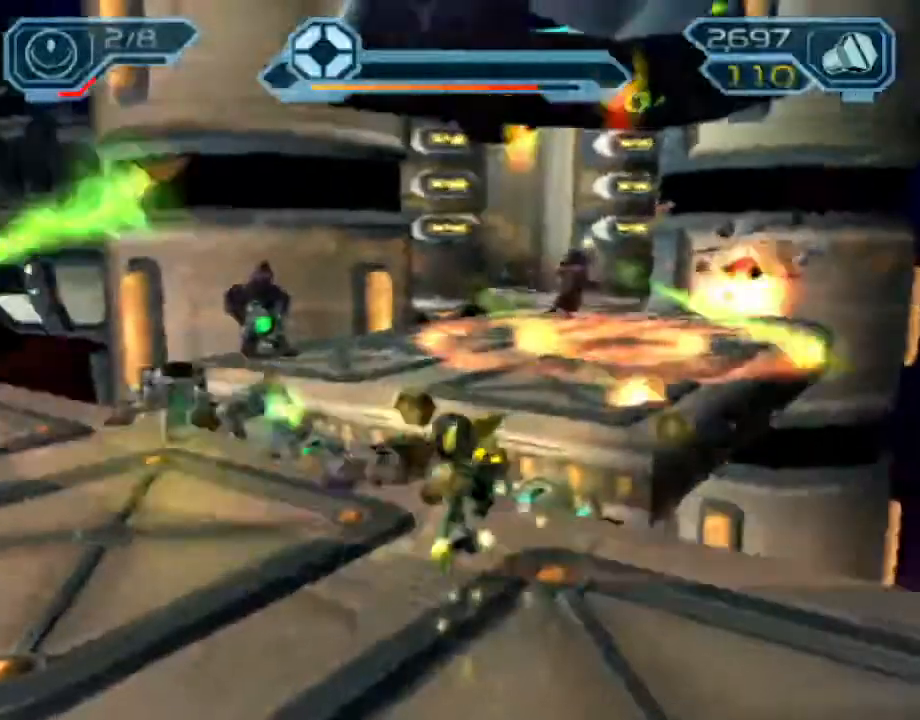
{"buttons": [], "left_stick": "up", "right_stick": "left", "events": [[67, "CROSS", "down"], [100, "R1", "down"], [133, "left_stick", "up-right"], [317, "left_stick", "up"], [367, "CROSS", "up"], [367, "R1", "up"], [483, "right_stick", "left"]]}
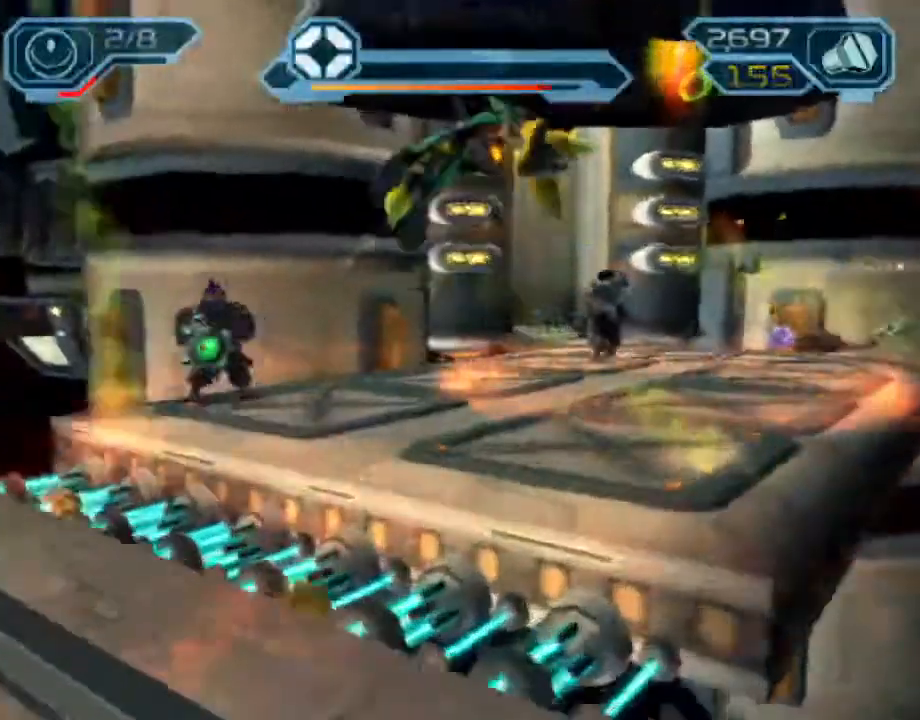
{"buttons": ["R2"], "left_stick": "up", "right_stick": "center", "events": [[83, "right_stick", "center"], [333, "R2", "down"]]}
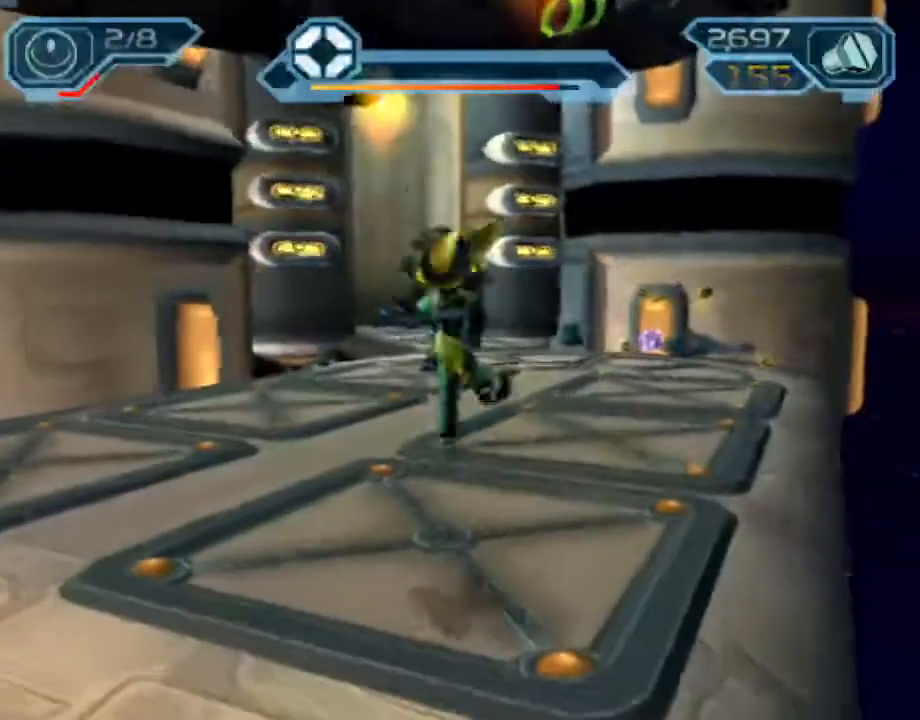
{"buttons": ["CROSS", "R1"], "left_stick": "up", "right_stick": "center", "events": [[267, "R2", "up"], [450, "CROSS", "down"], [467, "R1", "down"]]}
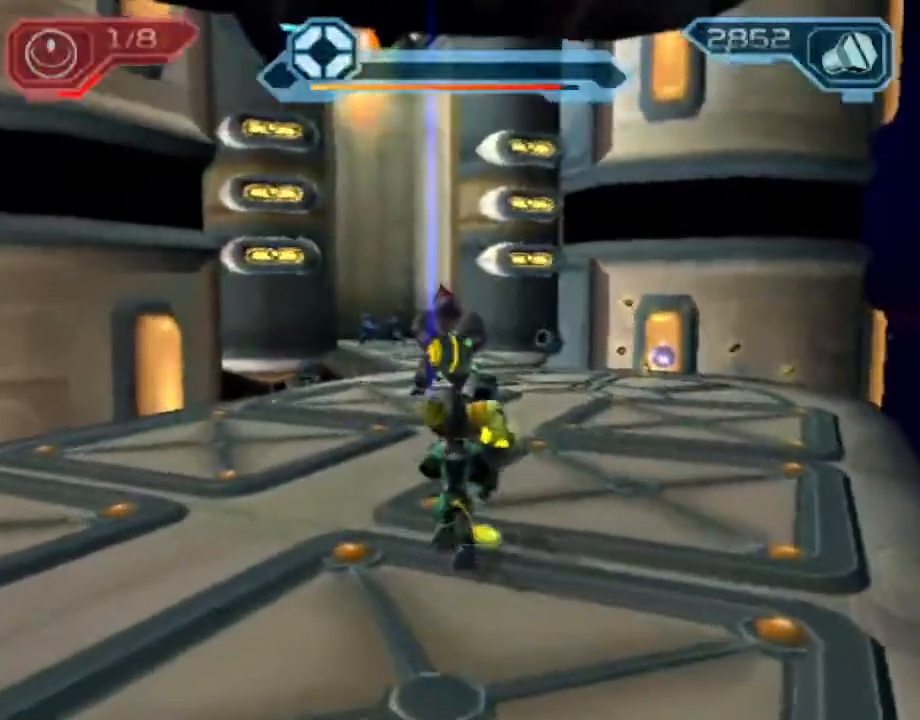
{"buttons": [], "left_stick": "up", "right_stick": "center", "events": [[17, "left_stick", "up-right"], [167, "left_stick", "up"], [183, "CROSS", "up"], [183, "R1", "up"], [267, "TRIANGLE", "down"], [333, "TRIANGLE", "up"], [383, "TRIANGLE", "down"], [450, "TRIANGLE", "up"]]}
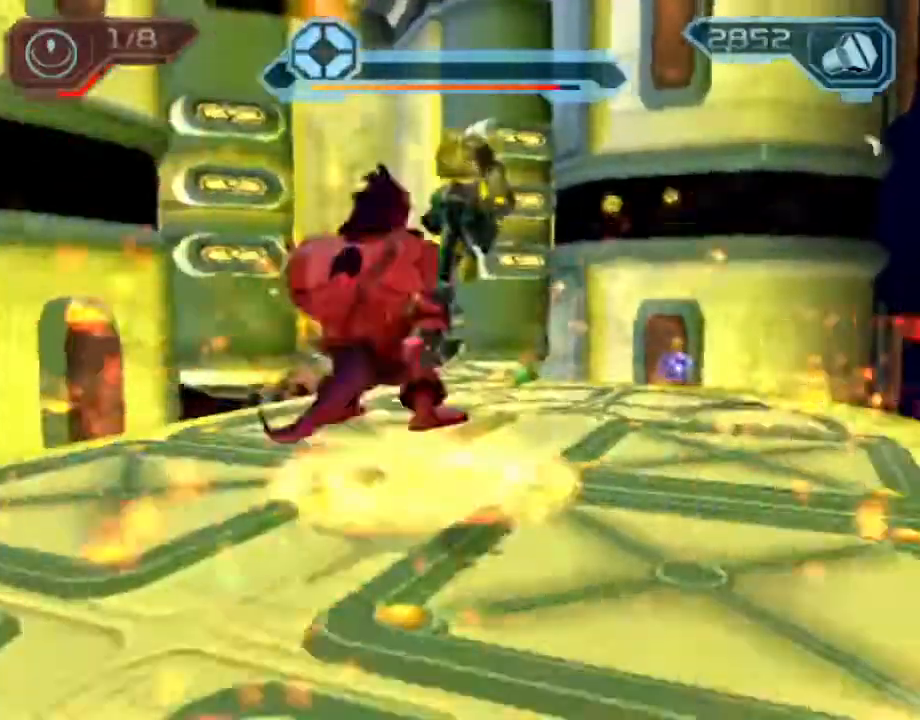
{"buttons": [], "left_stick": "up", "right_stick": "center", "events": []}
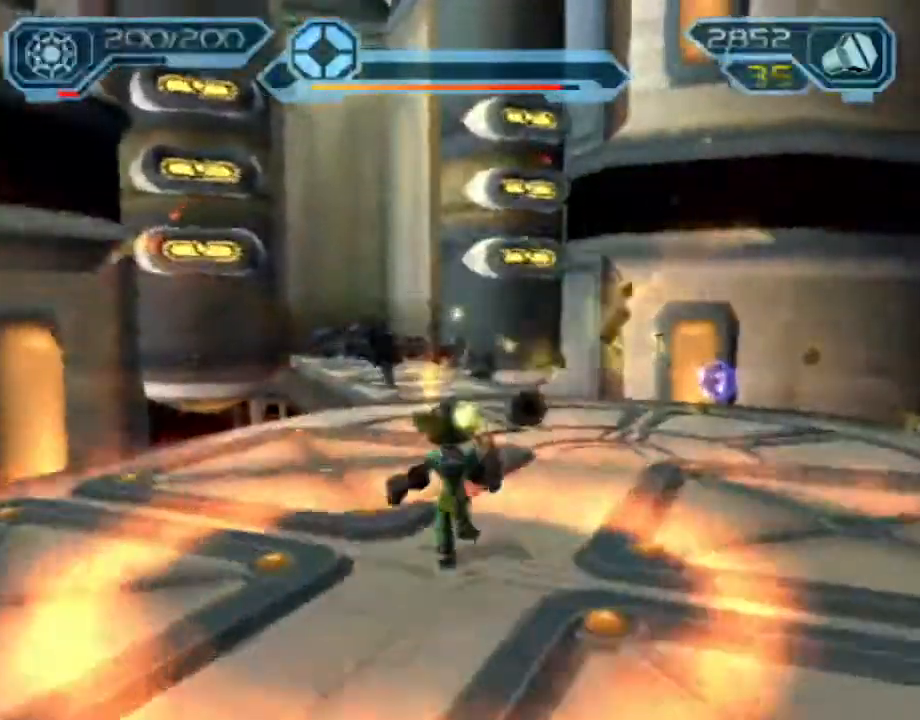
{"buttons": [], "left_stick": "up", "right_stick": "up-right", "events": [[483, "right_stick", "up-right"]]}
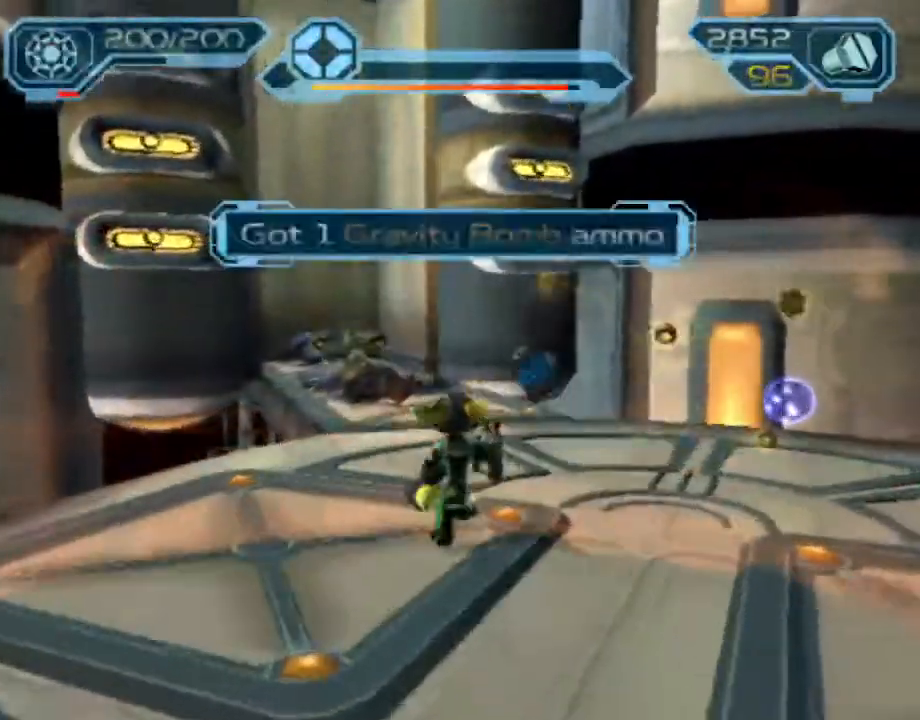
{"buttons": ["R2"], "left_stick": "up", "right_stick": "center", "events": [[100, "CROSS", "down"], [150, "right_stick", "center"], [167, "CROSS", "up"], [367, "right_stick", "right"], [400, "R2", "down"], [467, "right_stick", "center"]]}